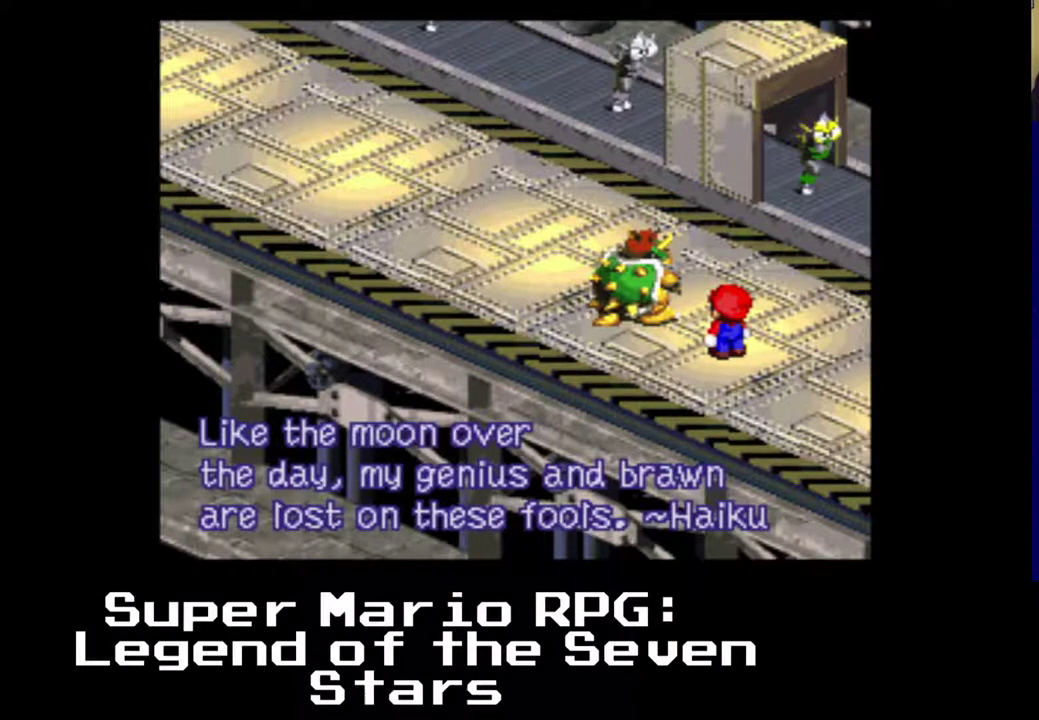
Gameplay with a controller (Xbox layout); each line is a JSON object with the inputs held at the frame after it. "events" lists button and stick changes between this image and that frame as [ms after this image, input, new state], when the widget could be followed in between. Not read: right_stick.
{"buttons": [], "left_stick": "center", "events": [[317, "B", "down"], [483, "B", "up"]]}
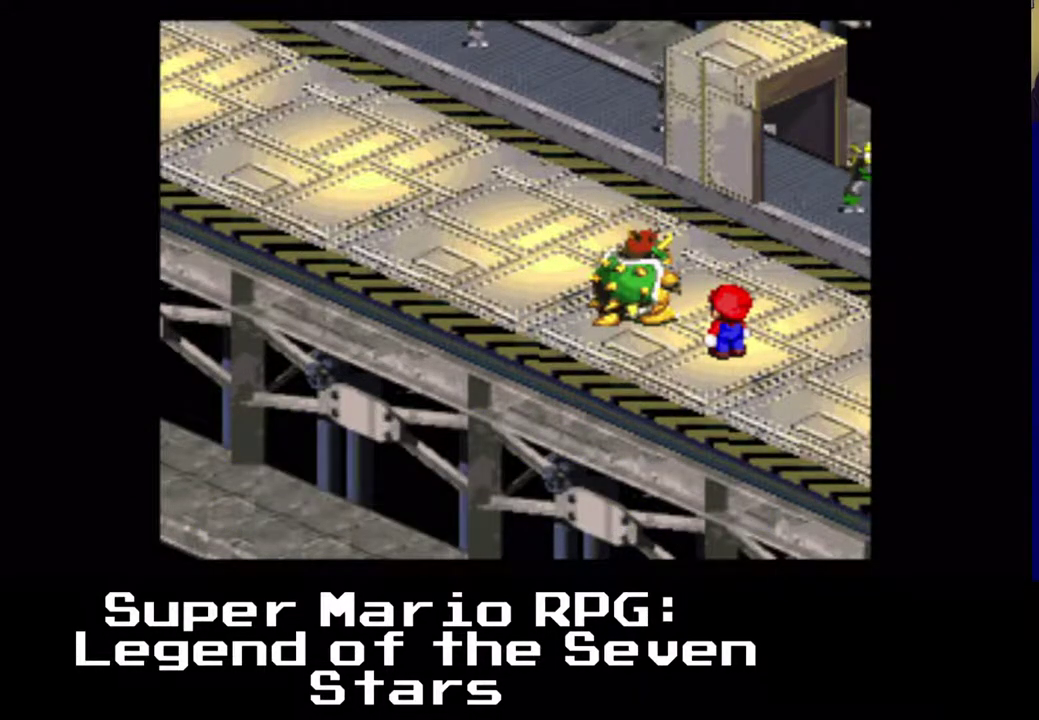
{"buttons": [], "left_stick": "center", "events": []}
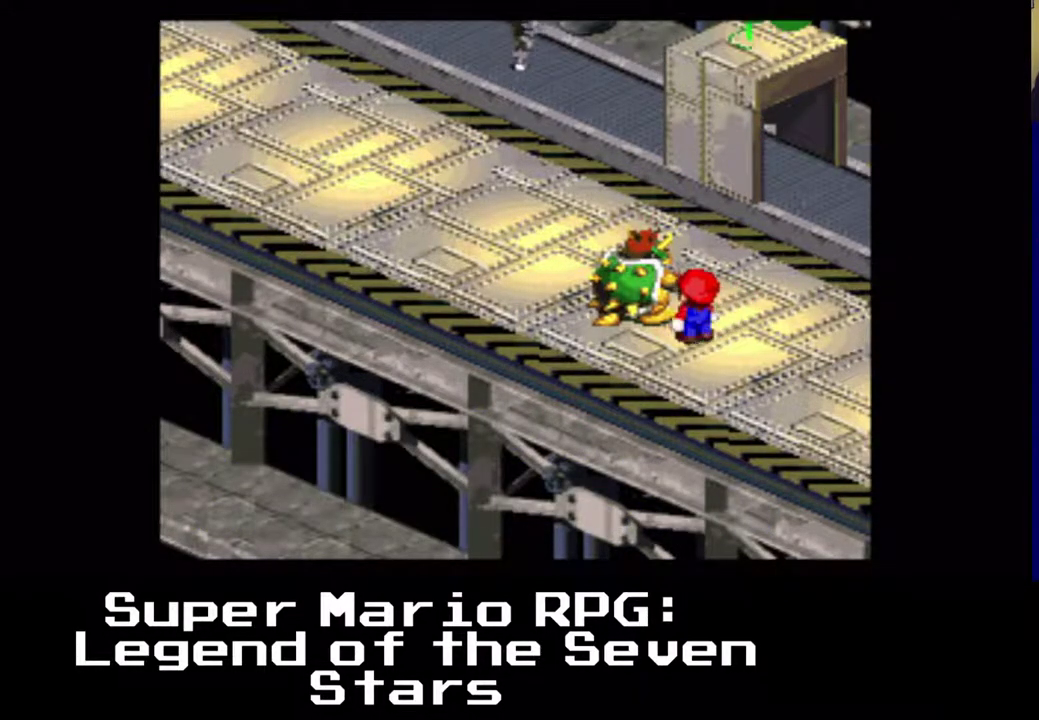
{"buttons": [], "left_stick": "center", "events": []}
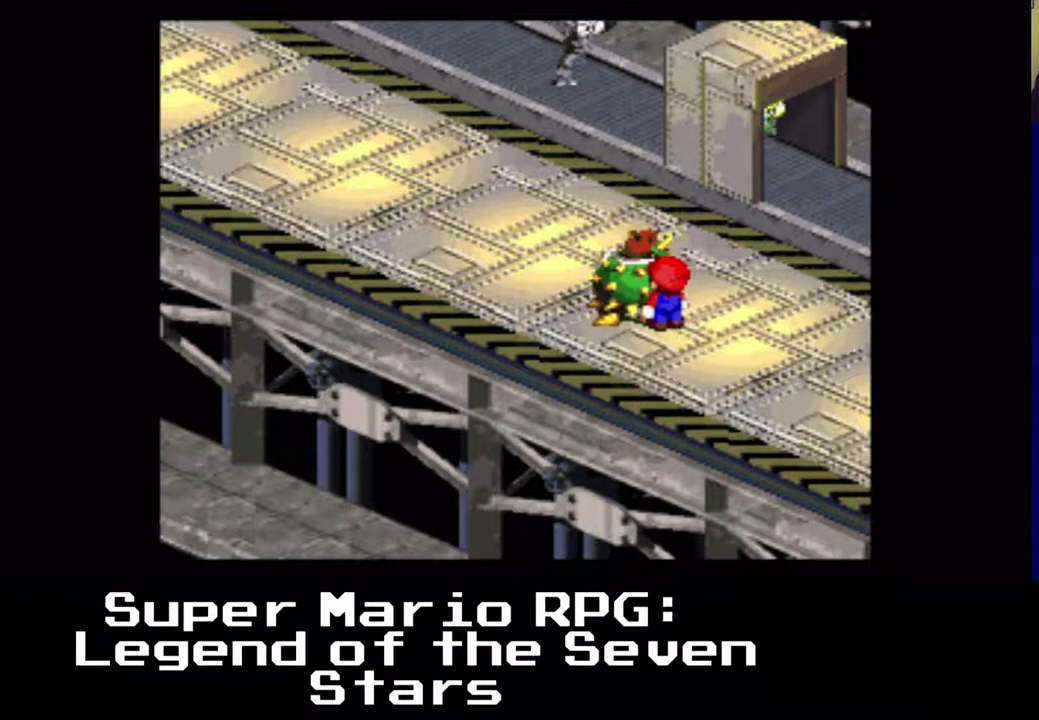
{"buttons": [], "left_stick": "center", "events": []}
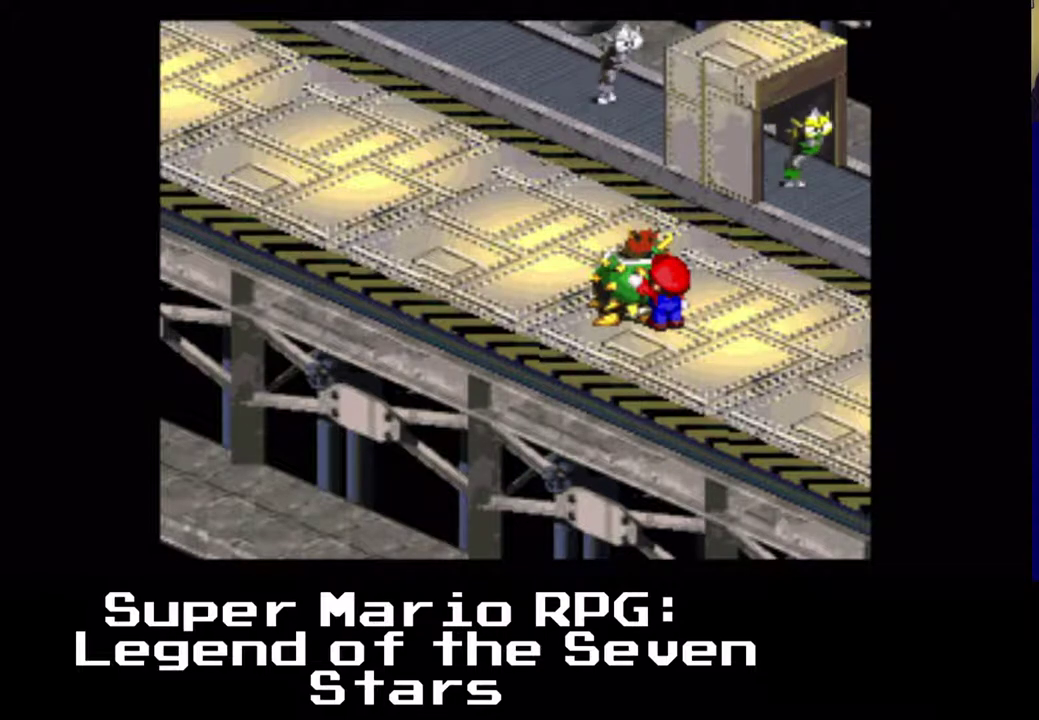
{"buttons": [], "left_stick": "center", "events": []}
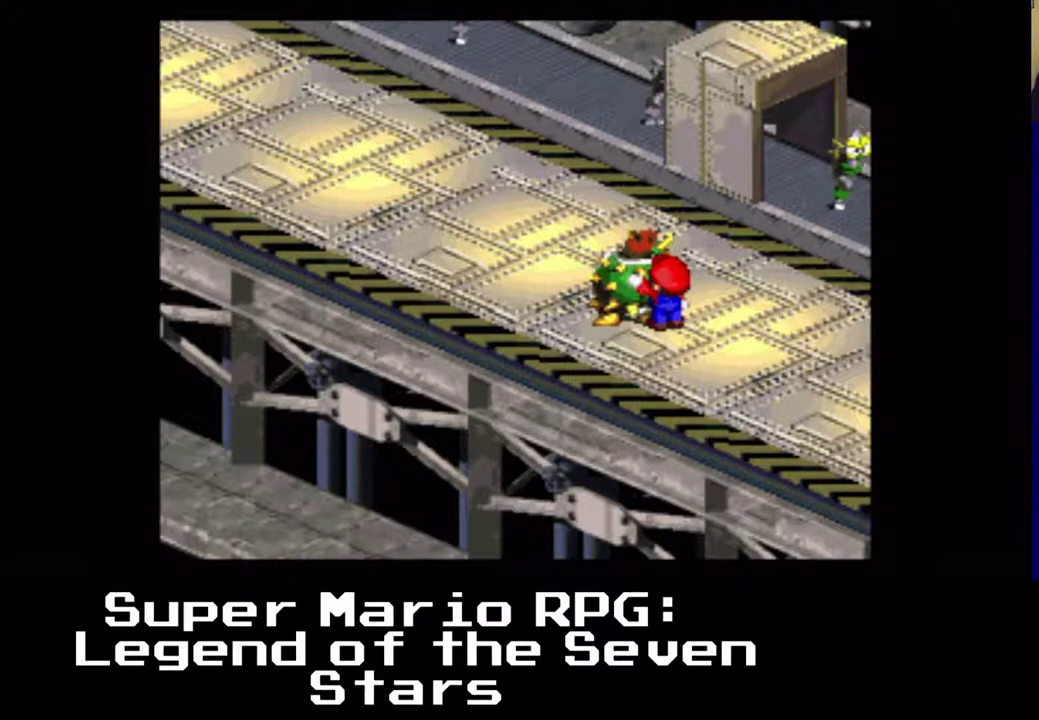
{"buttons": [], "left_stick": "center", "events": []}
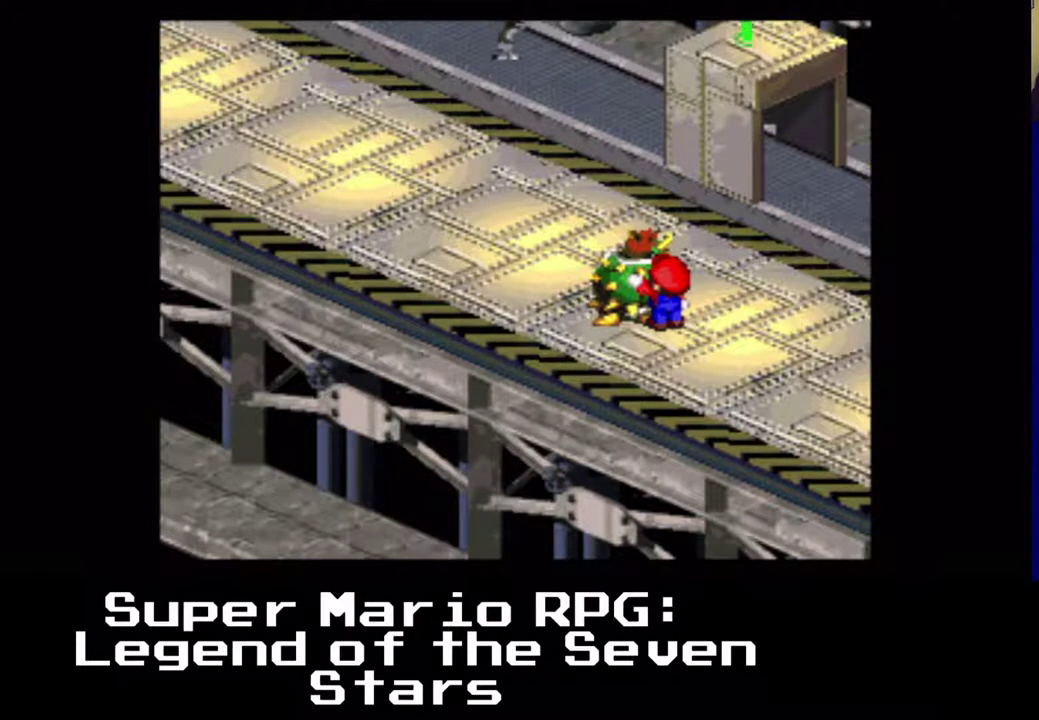
{"buttons": [], "left_stick": "center", "events": []}
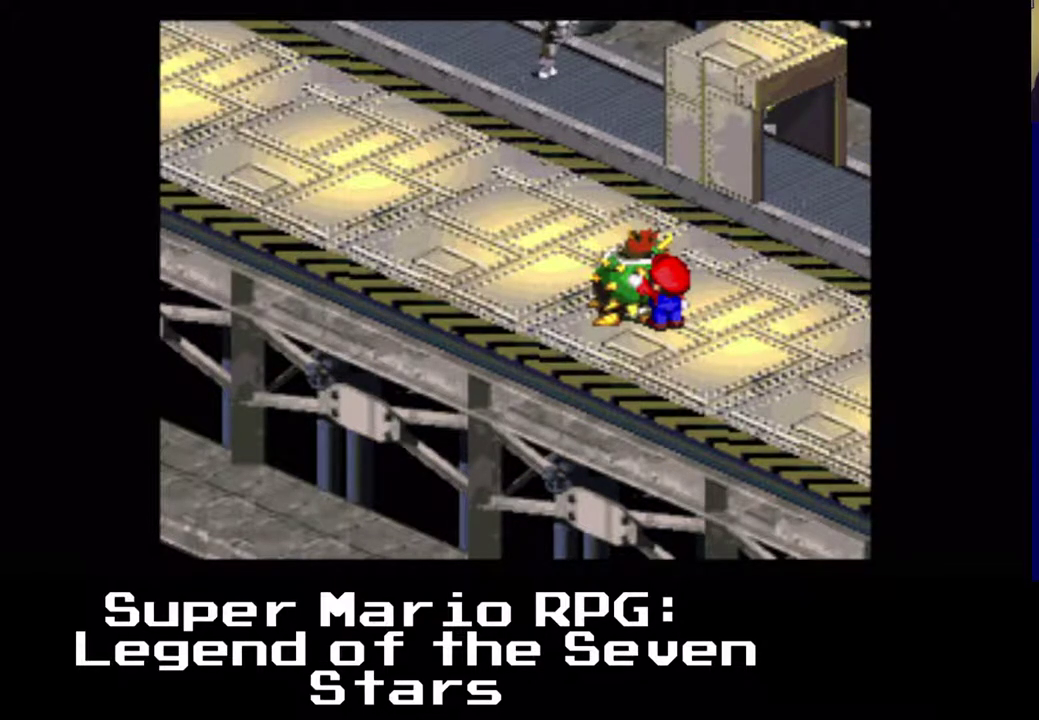
{"buttons": [], "left_stick": "center", "events": []}
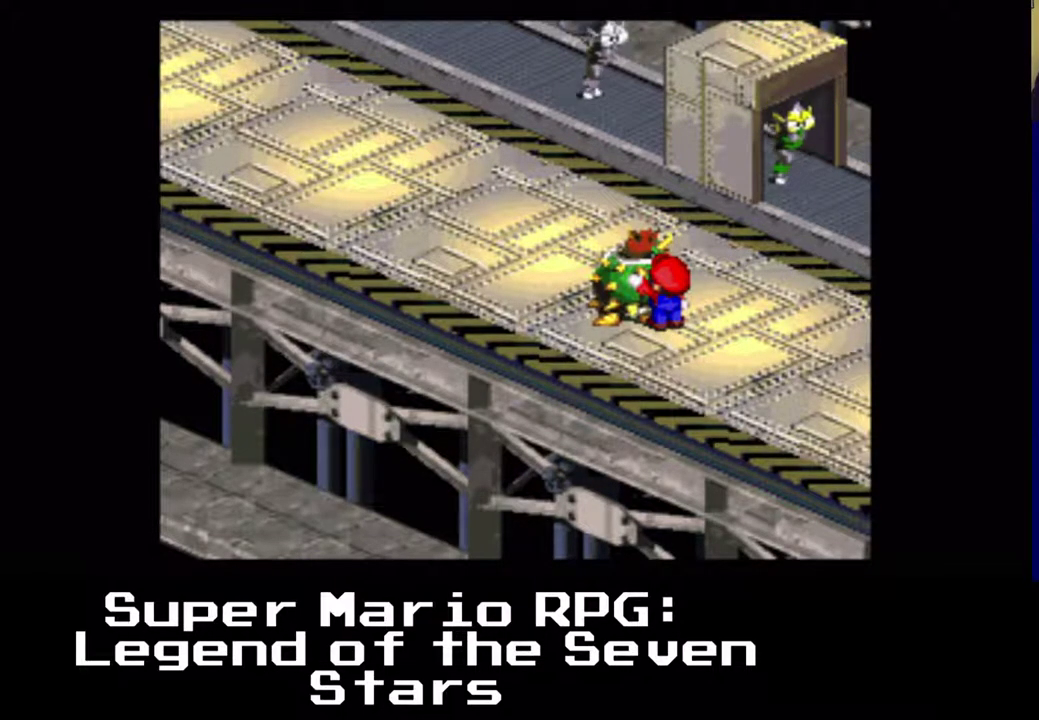
{"buttons": [], "left_stick": "center", "events": [[150, "B", "down"], [233, "B", "up"]]}
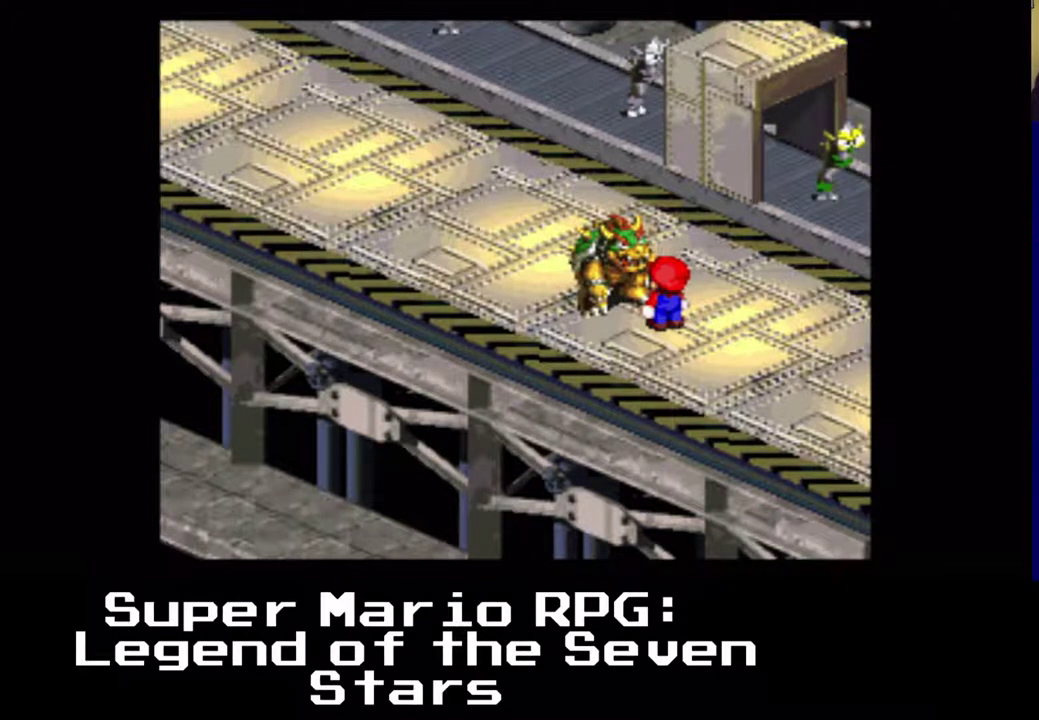
{"buttons": [], "left_stick": "center", "events": []}
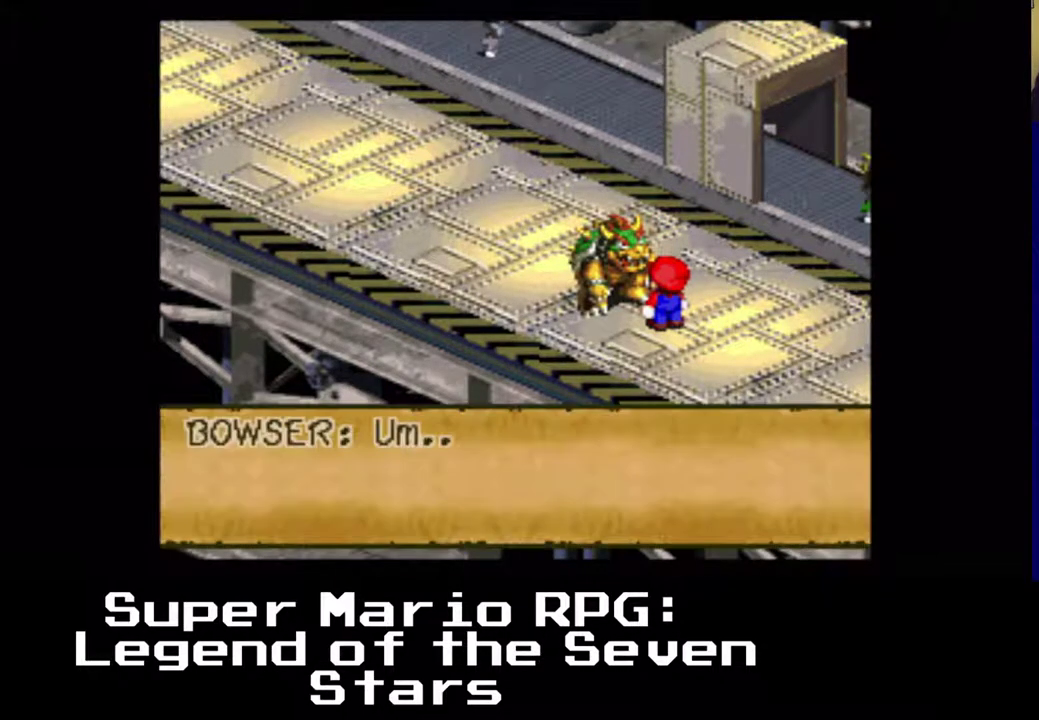
{"buttons": [], "left_stick": "center", "events": []}
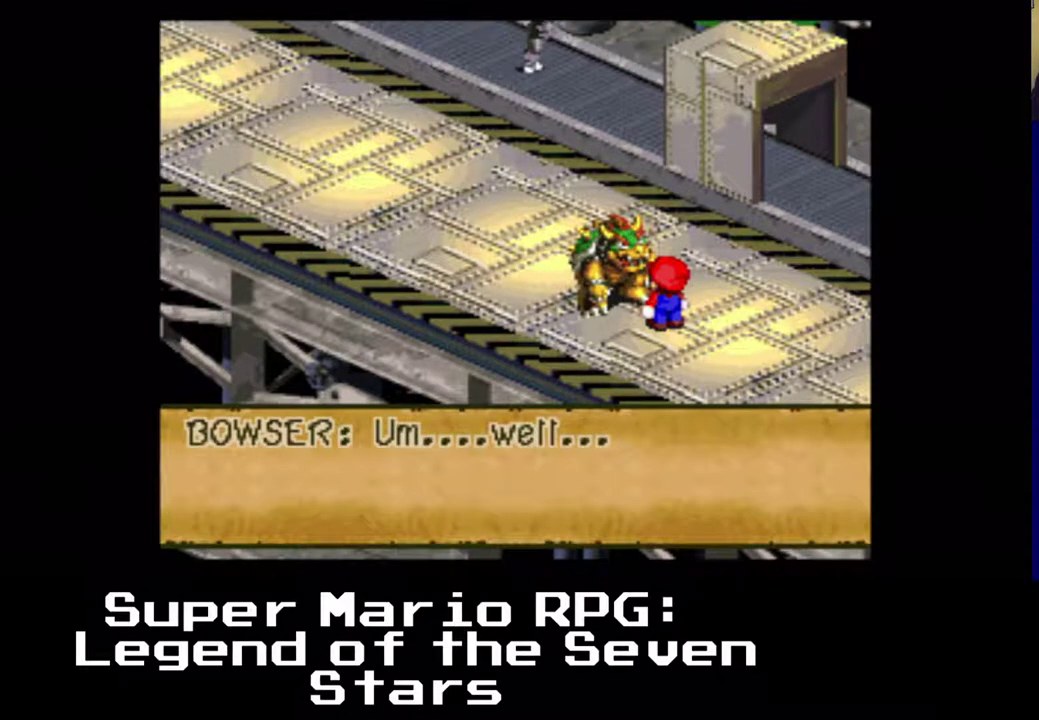
{"buttons": [], "left_stick": "center", "events": [[117, "B", "down"], [250, "B", "up"]]}
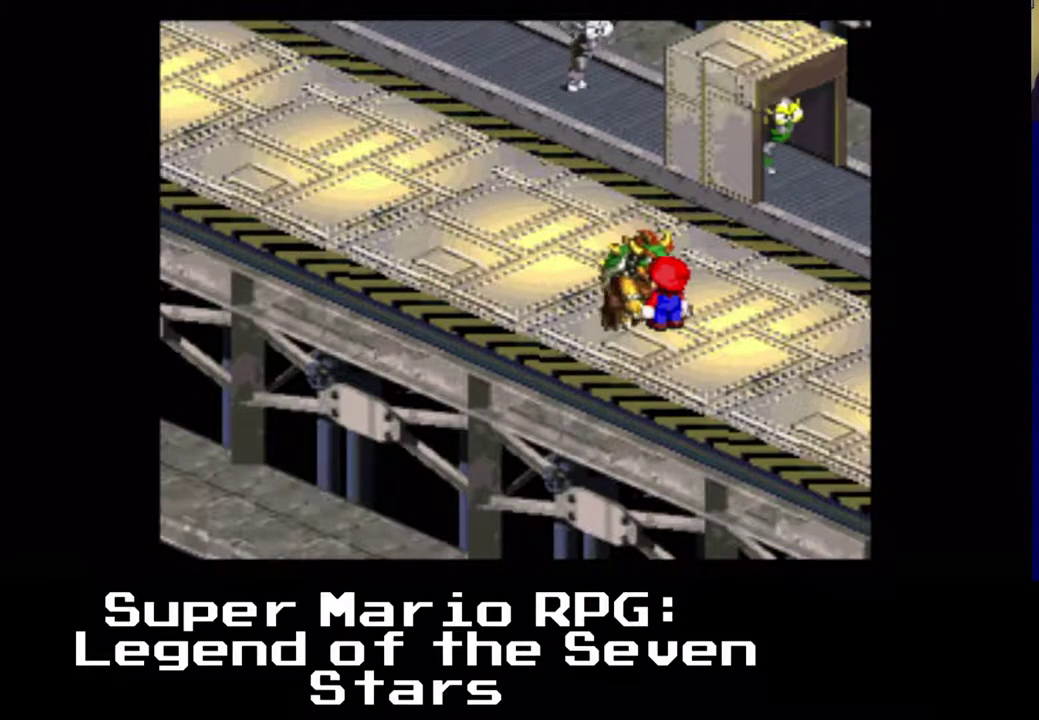
{"buttons": [], "left_stick": "center", "events": []}
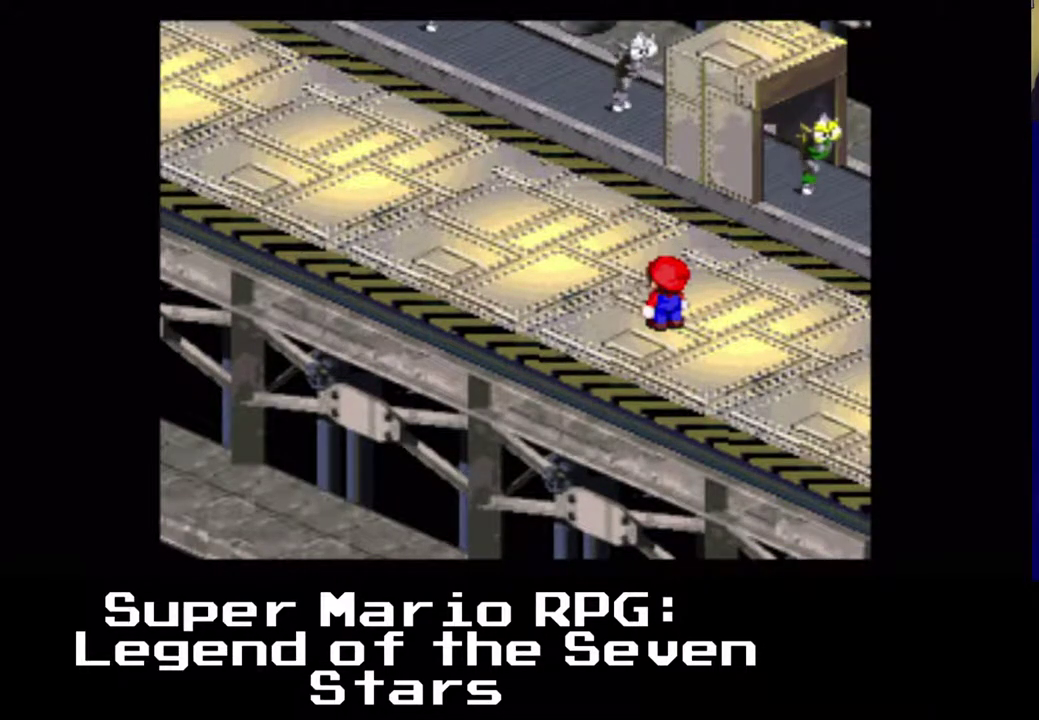
{"buttons": ["X", "DPAD_UP", "DPAD_LEFT"], "left_stick": "center", "events": [[67, "DPAD_LEFT", "down"], [183, "X", "down"], [317, "DPAD_UP", "down"]]}
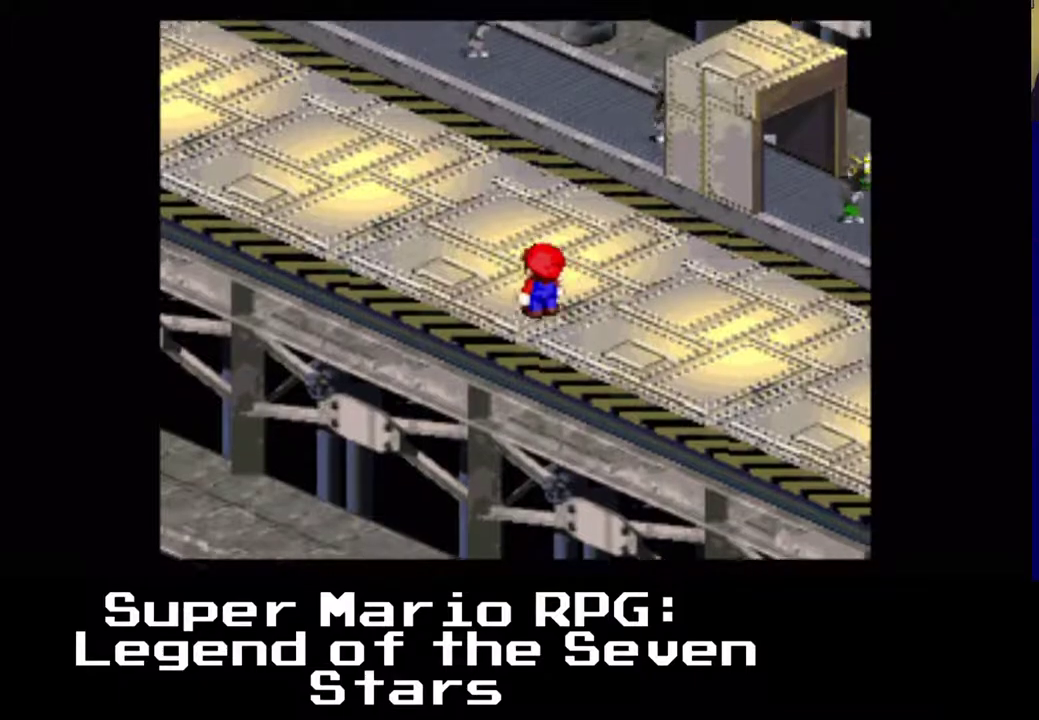
{"buttons": ["X", "DPAD_LEFT"], "left_stick": "center", "events": [[500, "DPAD_UP", "up"]]}
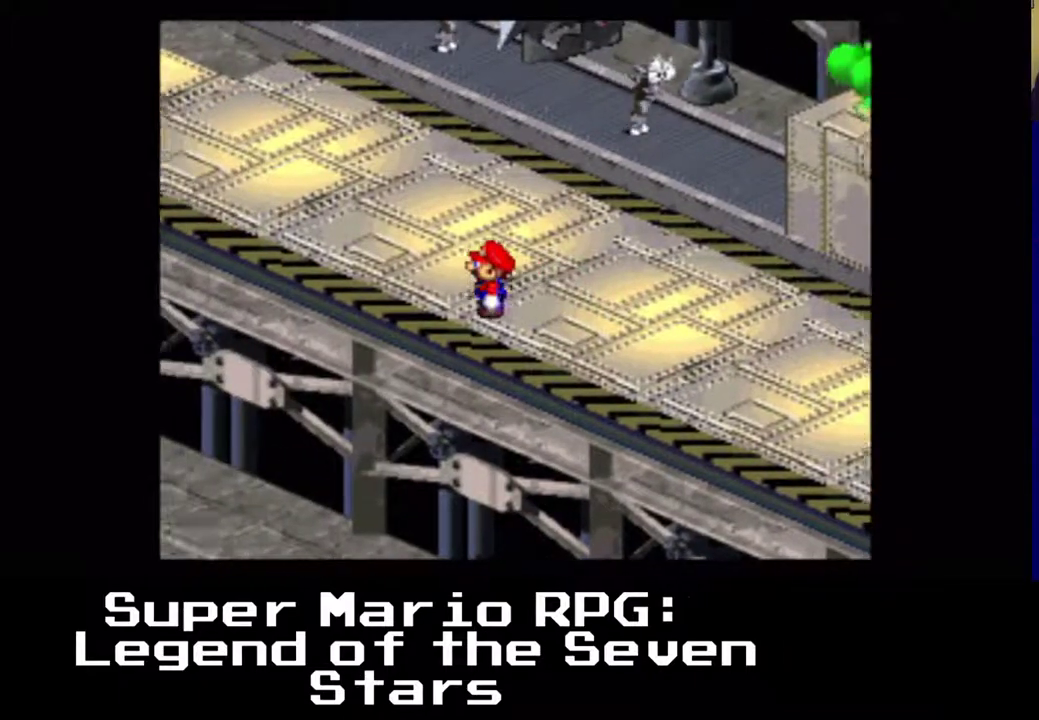
{"buttons": ["X", "DPAD_UP", "DPAD_LEFT"], "left_stick": "center", "events": [[17, "DPAD_UP", "down"]]}
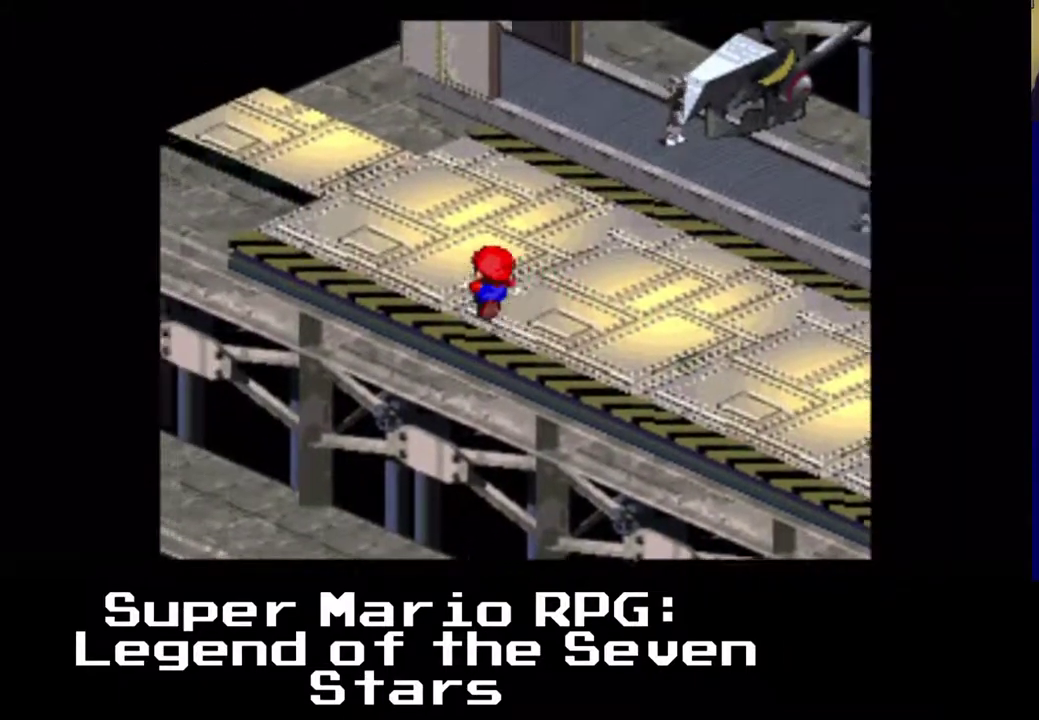
{"buttons": ["X", "DPAD_UP"], "left_stick": "center", "events": [[233, "DPAD_LEFT", "up"]]}